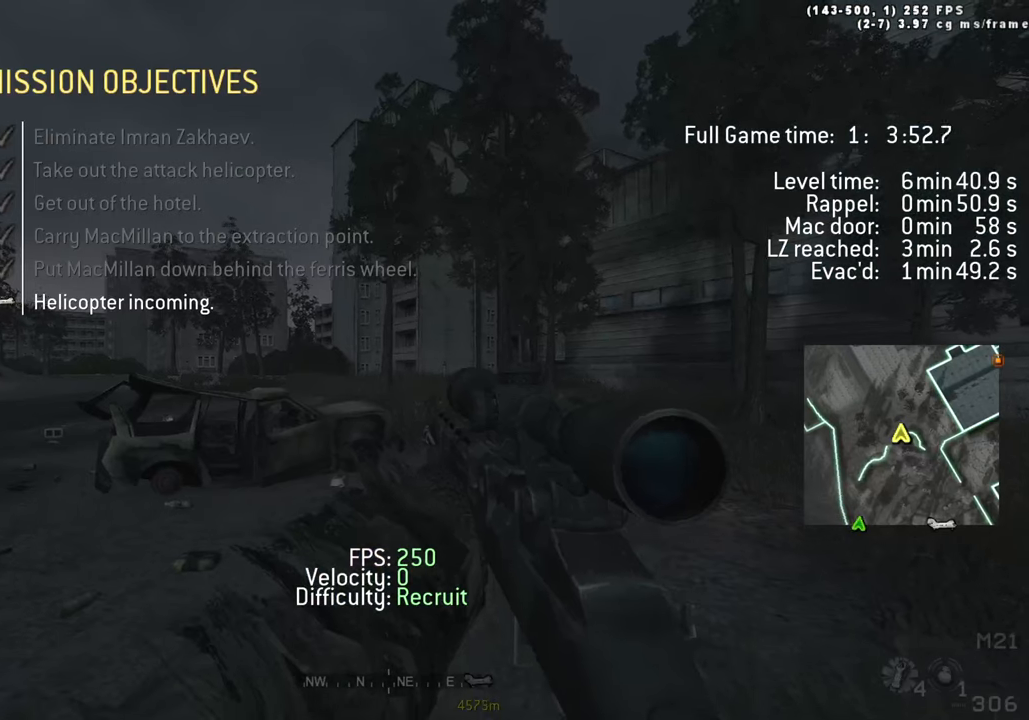
Gameplay with keyboard; each line is a JSON object with the keys held at the frame after it. "events" lists presses ("down") and releases ("up") of "1", "2", "3", "4", "5", "a", "alt", "c", "caps_lock", "ctrl", "d", "e", "f", "g", "q", "r", "s", "shift", "space", "t", "tab", "v", "w", "x" and "z" between this image and that frame as [ms after this image, input, new state], when the widget could be followed in between. No other keys are recorded. Mouse input is not recorded.
{"keys": ["tab"], "events": [[300, "r", "down"], [383, "r", "up"]]}
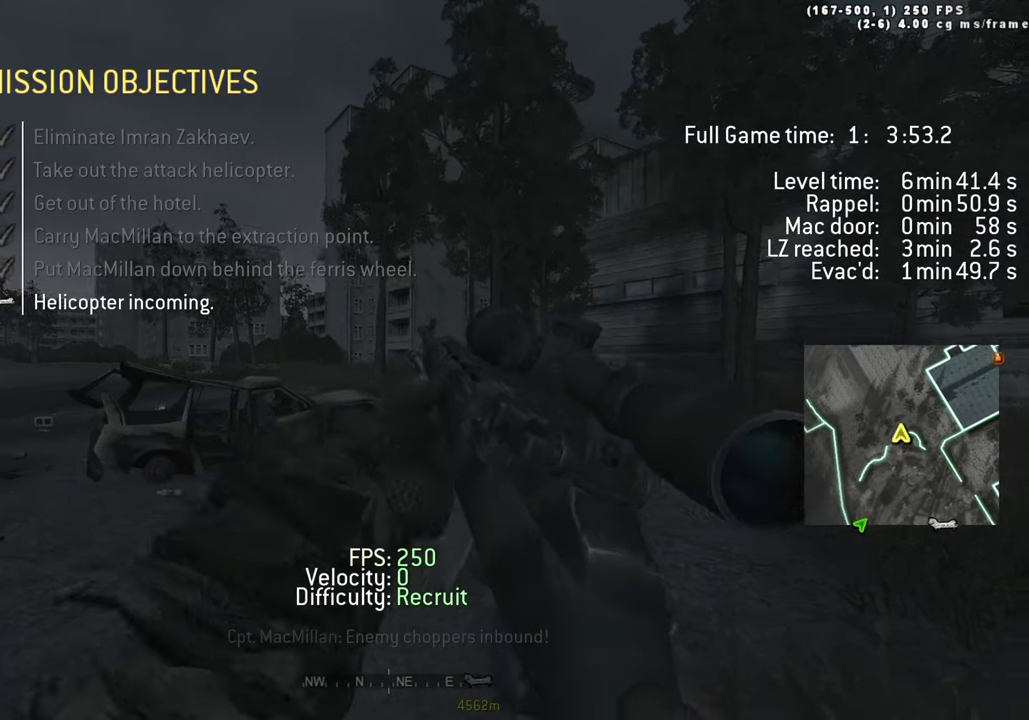
{"keys": ["tab"], "events": []}
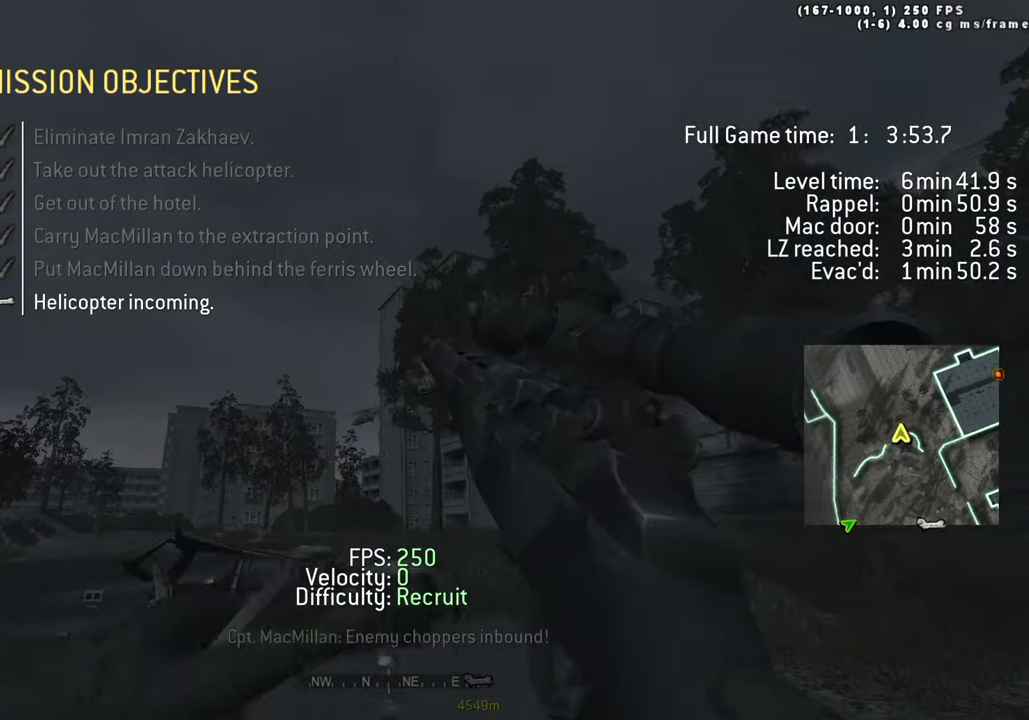
{"keys": ["tab"], "events": [[333, "r", "down"], [417, "r", "up"]]}
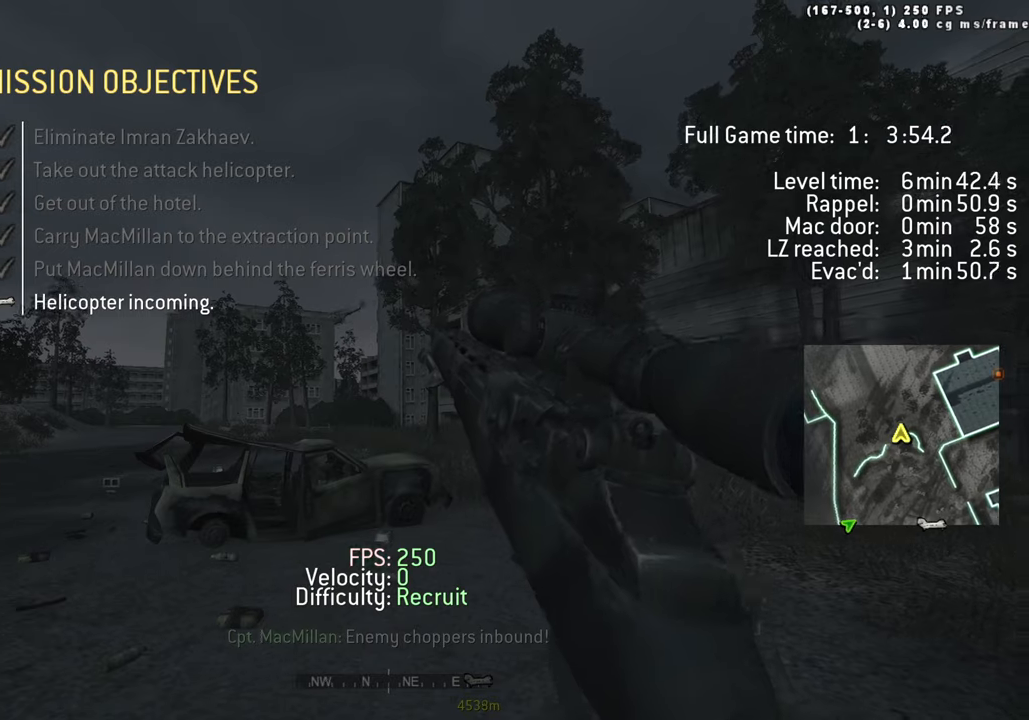
{"keys": [], "events": [[67, "tab", "up"]]}
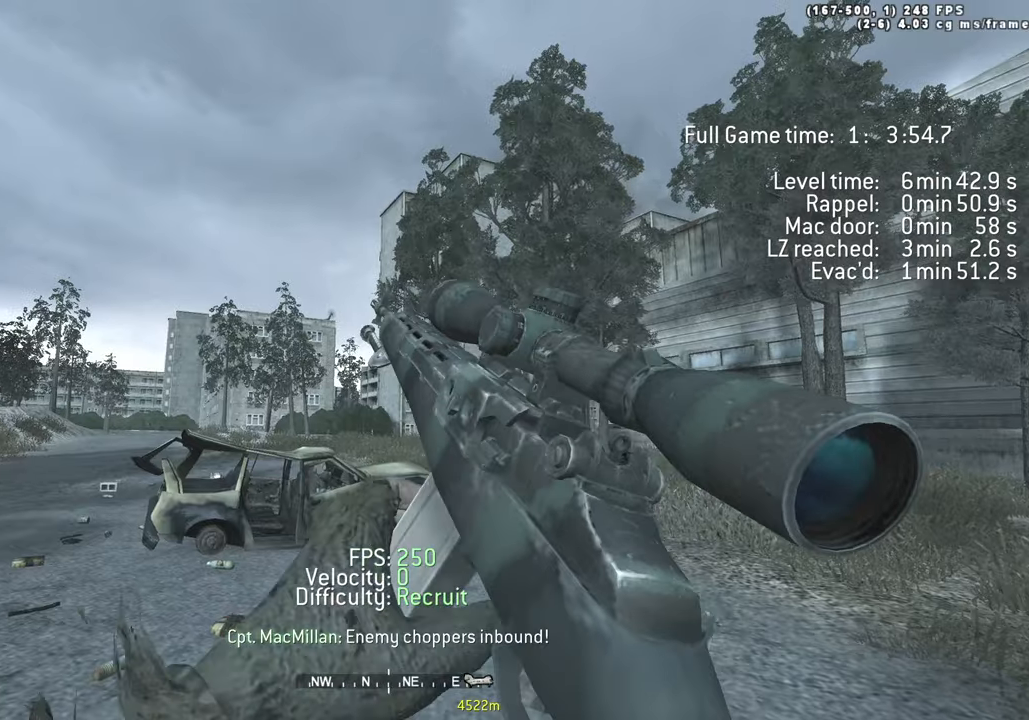
{"keys": []}
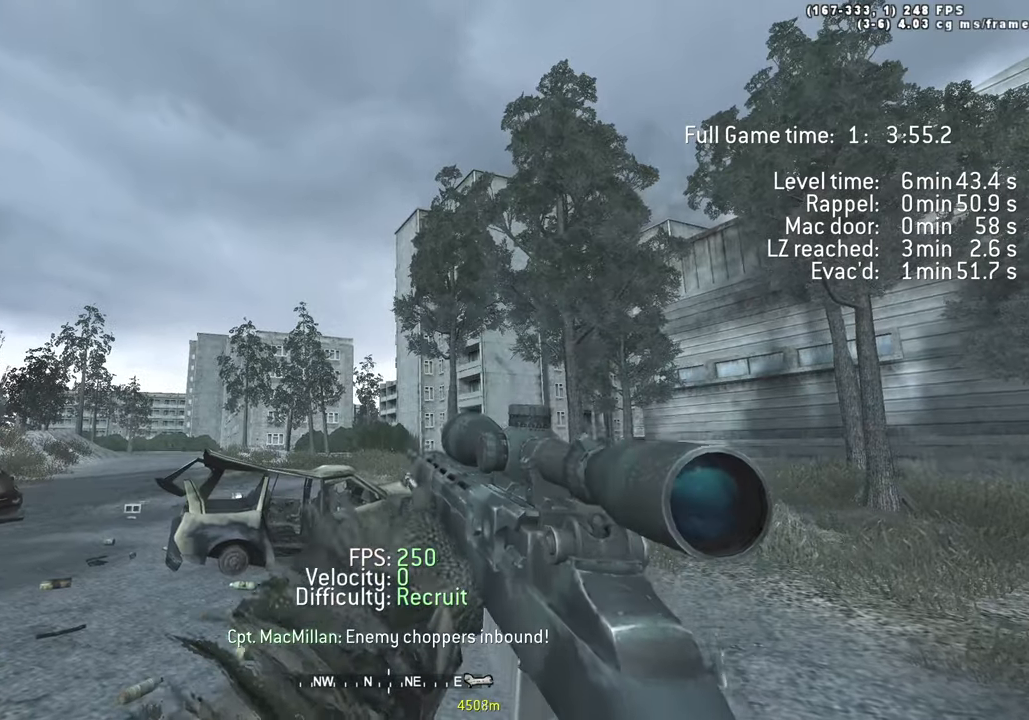
{"keys": [], "events": []}
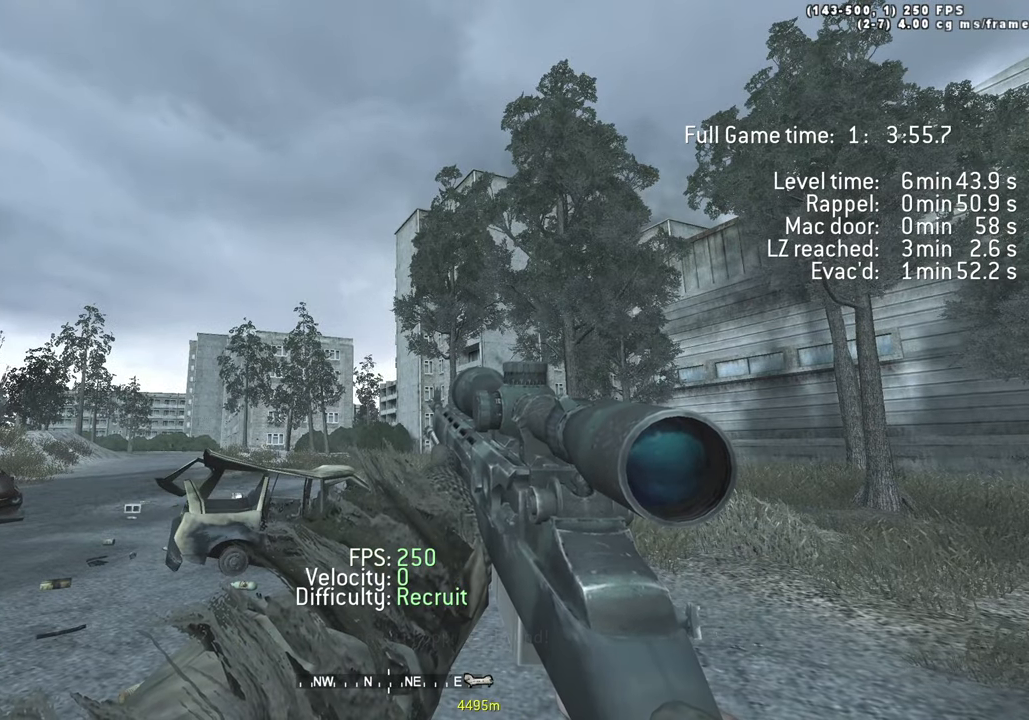
{"keys": [], "events": []}
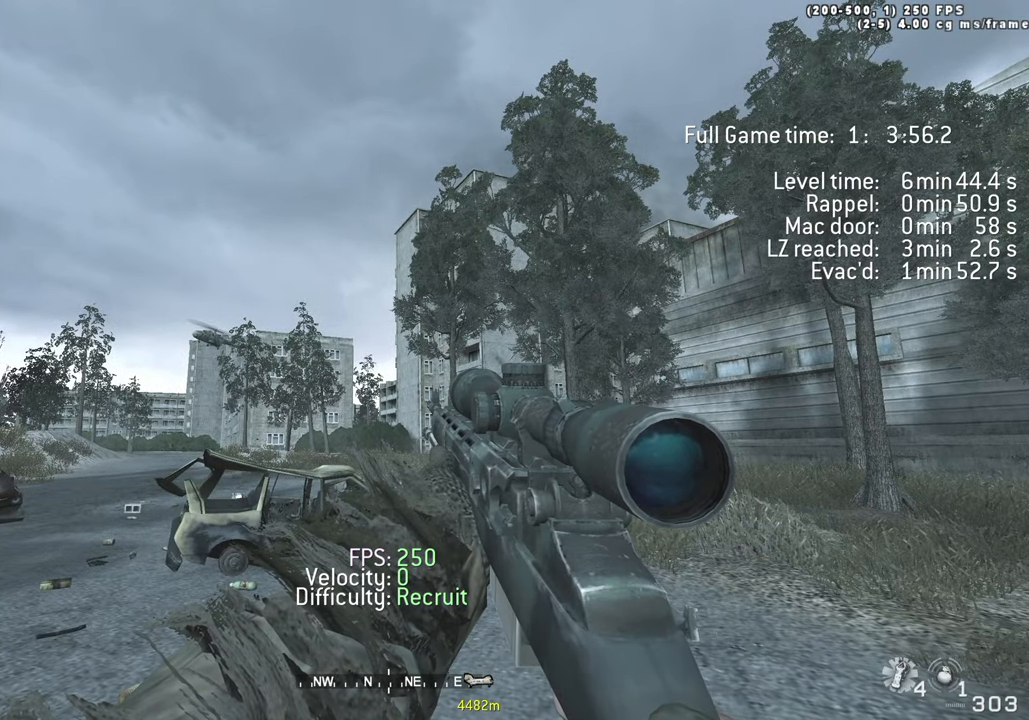
{"keys": [], "events": [[417, "r", "down"], [500, "r", "up"]]}